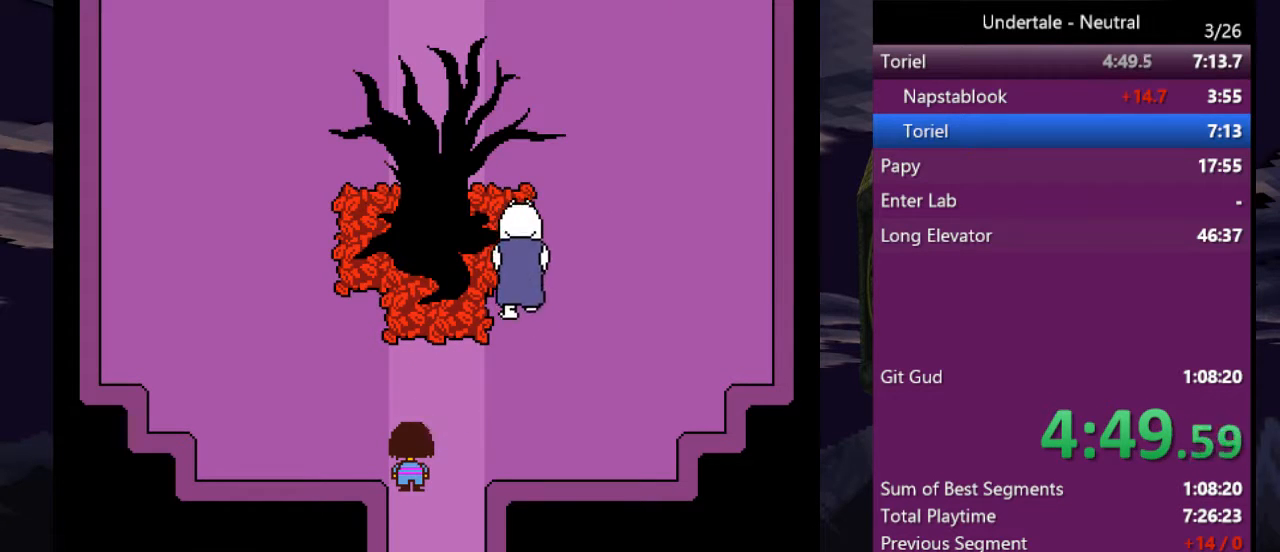
Gameplay with keyboard; each line is a JSON object with the keys held at the frame after it. "events" lists presses ("down") and releases ("up") of "c", "ctrl", "down", "left", "return", "right", "shift", "up", "x" and "z" between this image and that frame as [ms after this image, input, new state], when the widget could be followed in between. No other keys are recorded. Mouse input is not recorded.
{"keys": ["up"], "events": [[500, "left", "up"]]}
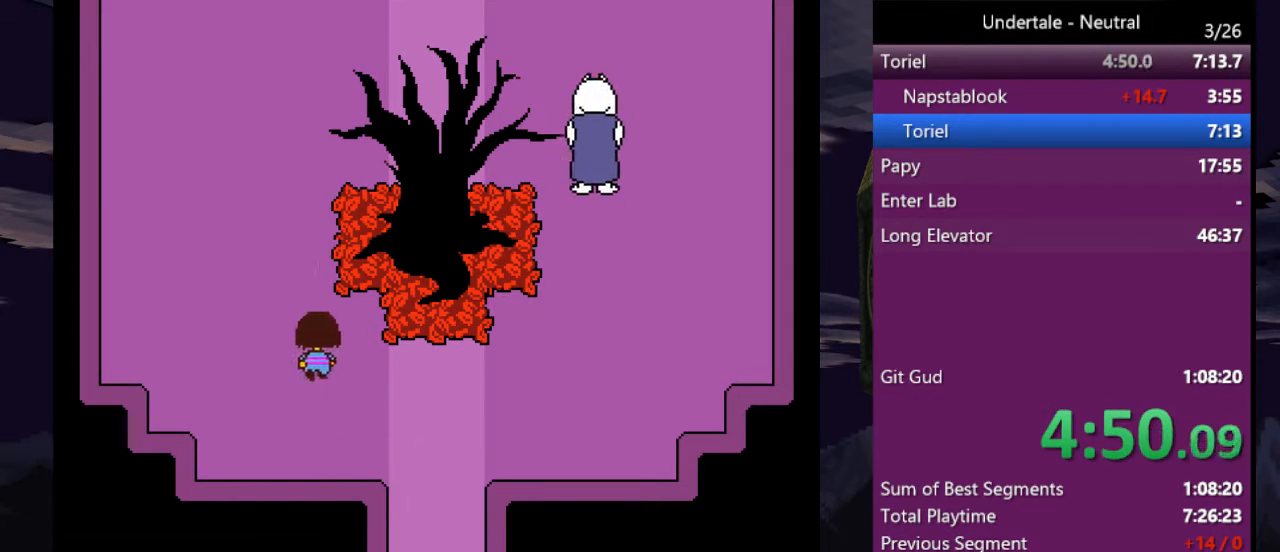
{"keys": ["up"], "events": [[200, "left", "down"], [233, "left", "up"]]}
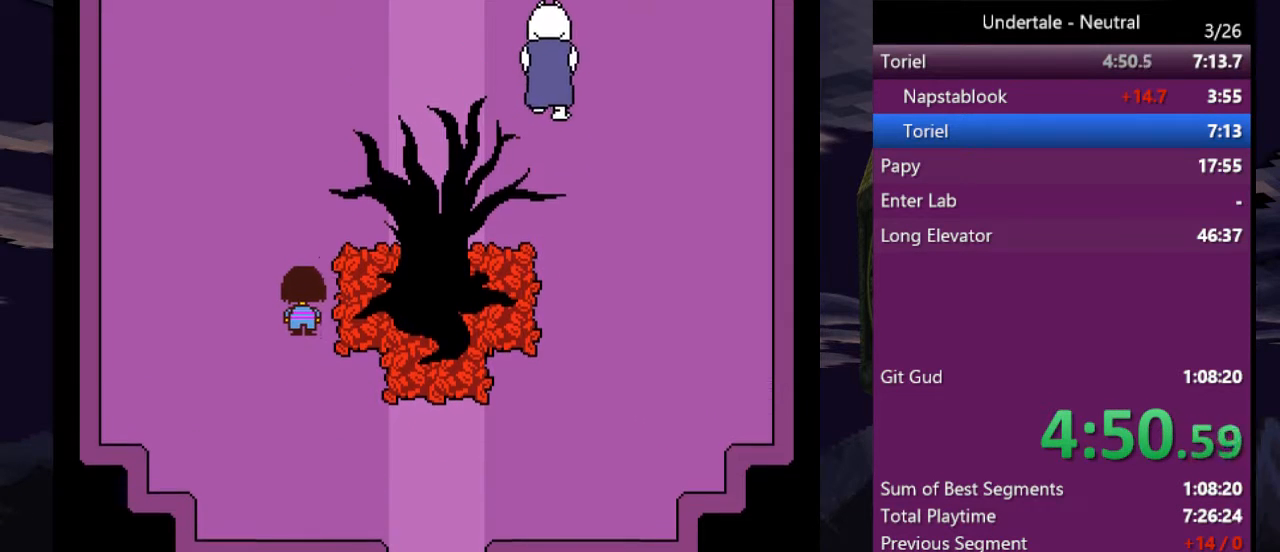
{"keys": ["up"], "events": [[300, "right", "down"], [433, "right", "up"]]}
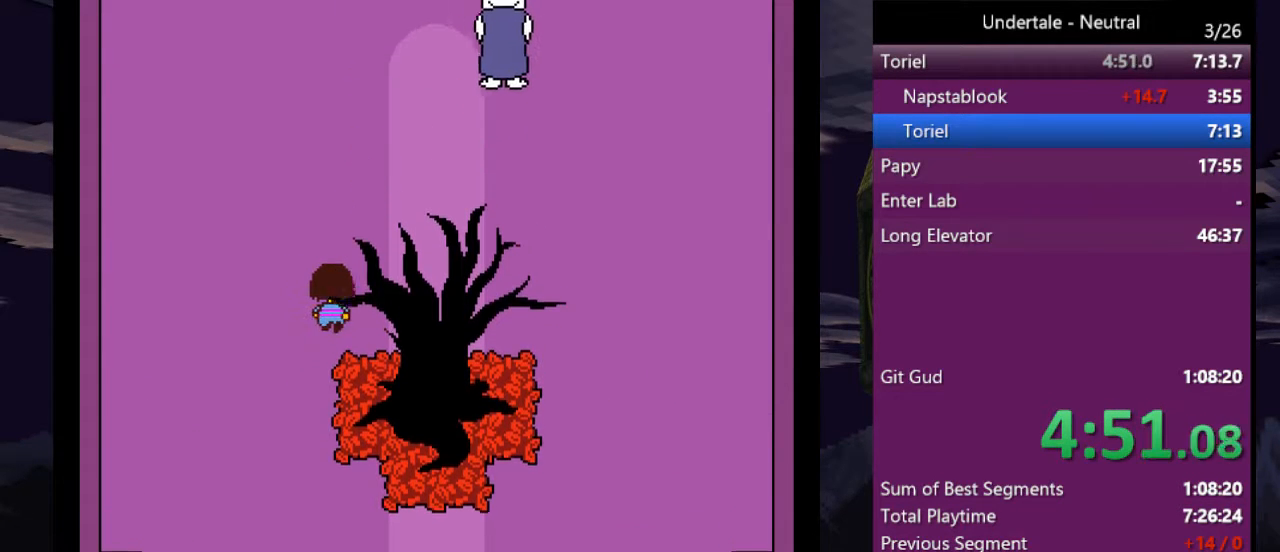
{"keys": ["right", "up"], "events": [[33, "right", "down"], [100, "right", "up"], [233, "right", "down"], [267, "right", "up"], [367, "right", "down"], [467, "right", "up"], [500, "right", "down"]]}
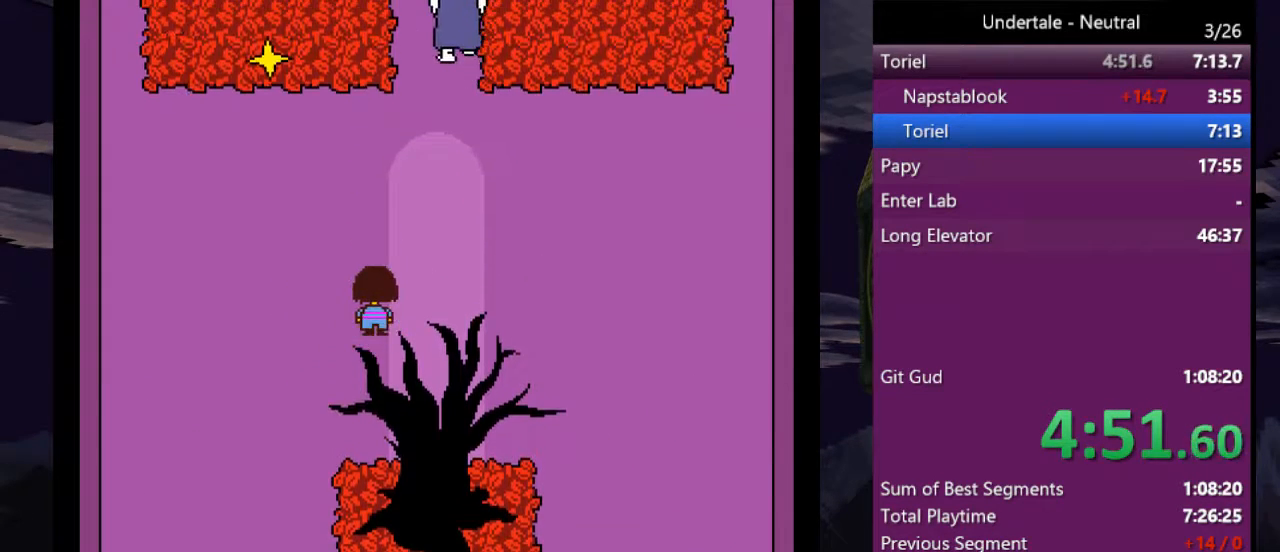
{"keys": ["up"], "events": [[100, "right", "up"], [200, "right", "down"], [233, "right", "up"], [333, "right", "down"], [367, "right", "up"]]}
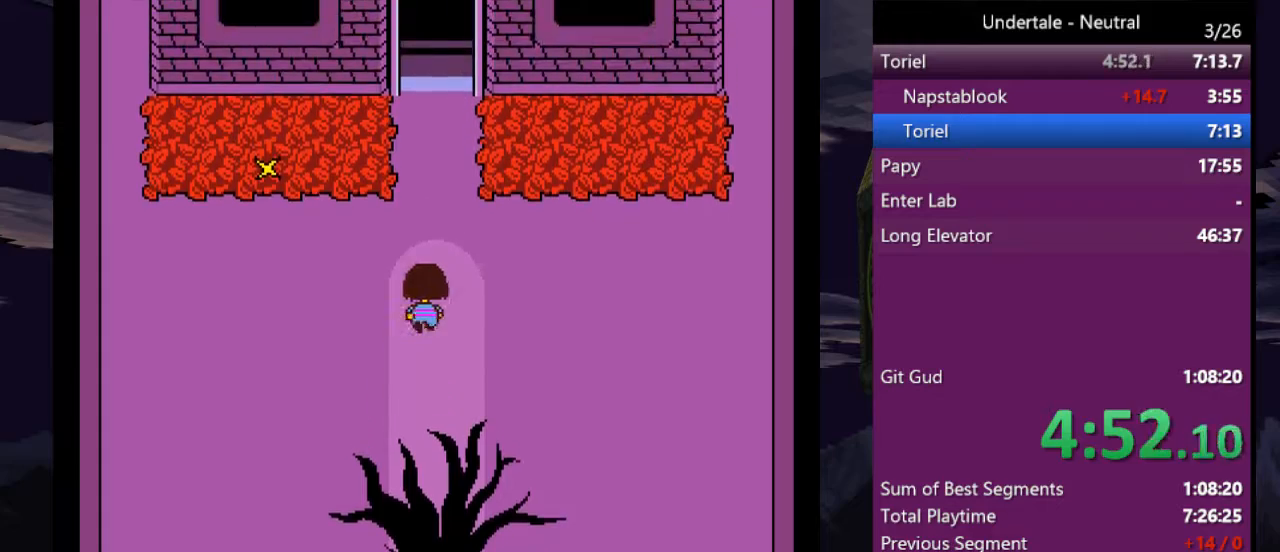
{"keys": ["up"], "events": [[133, "right", "down"], [167, "right", "up"], [400, "left", "down"], [433, "left", "up"]]}
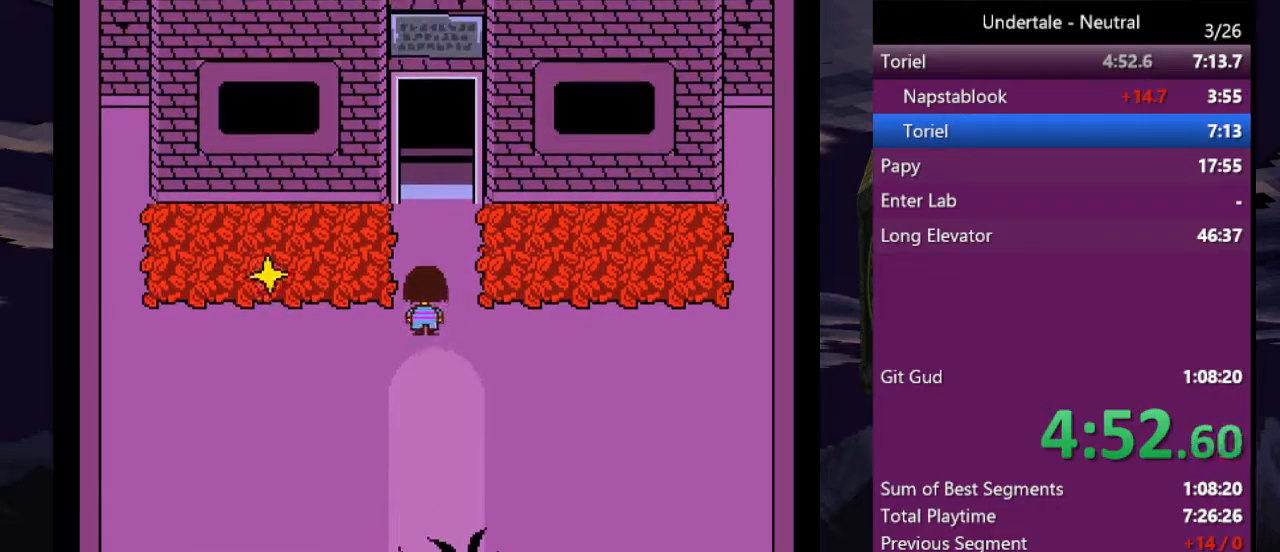
{"keys": ["up"], "events": [[167, "right", "down"], [233, "right", "up"]]}
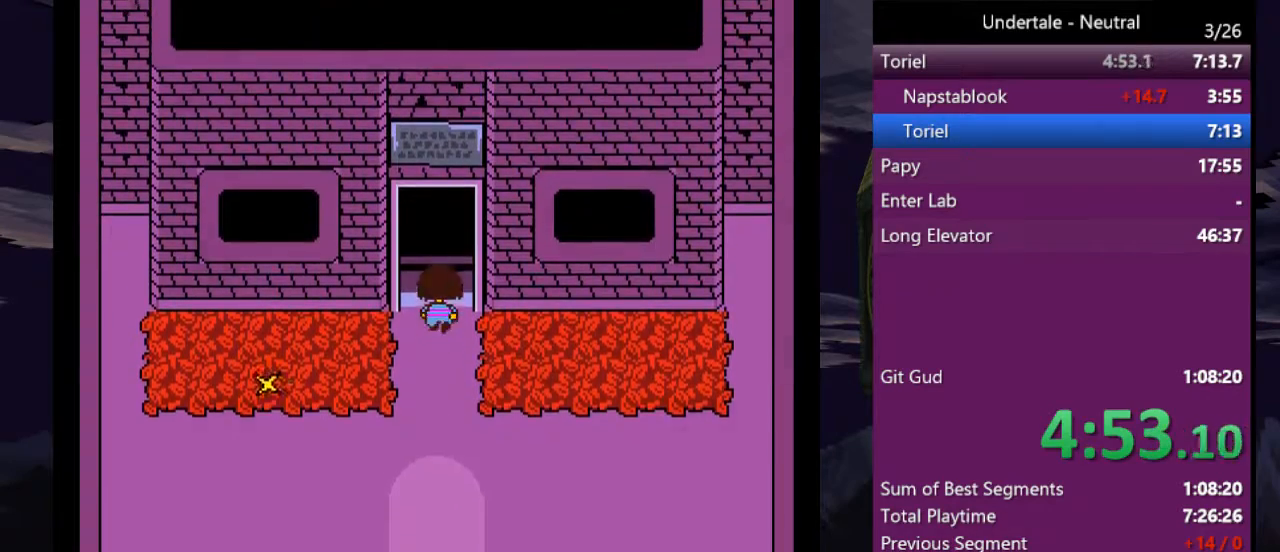
{"keys": ["right", "up", "x"], "events": [[200, "z", "down"], [300, "right", "down"], [300, "x", "down"], [300, "z", "up"], [333, "z", "down"], [400, "x", "up"], [433, "x", "down"], [433, "z", "up"]]}
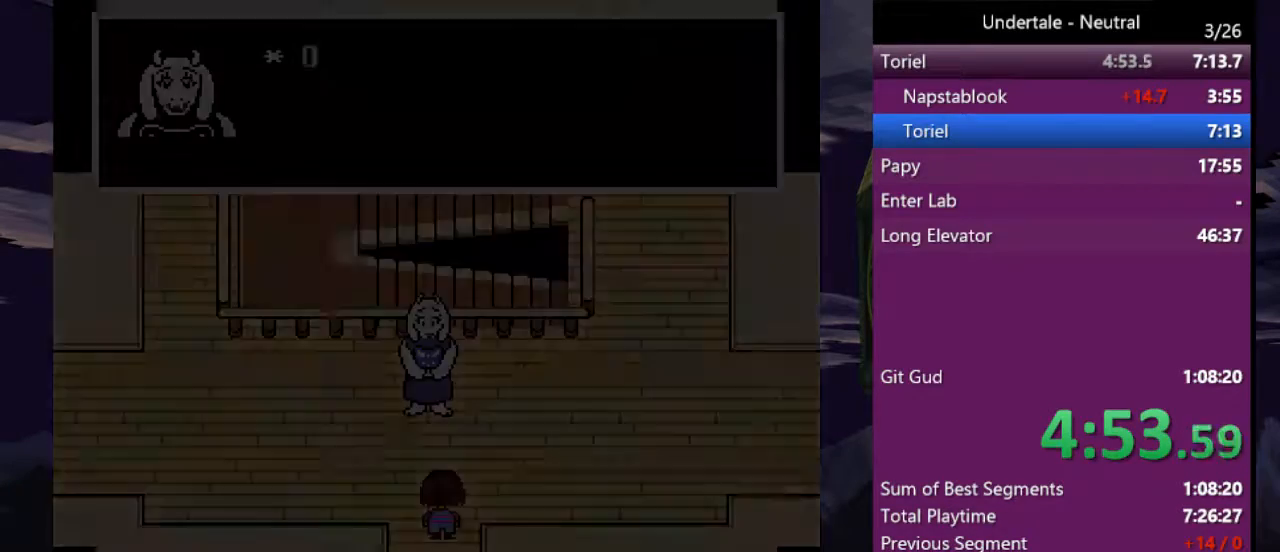
{"keys": ["right", "up"], "events": [[33, "x", "up"], [33, "z", "down"], [67, "x", "down"], [67, "z", "up"], [167, "x", "up"], [167, "z", "down"], [200, "z", "up"], [267, "z", "down"], [367, "z", "up"], [400, "z", "down"], [433, "x", "down"], [500, "x", "up"], [500, "z", "up"]]}
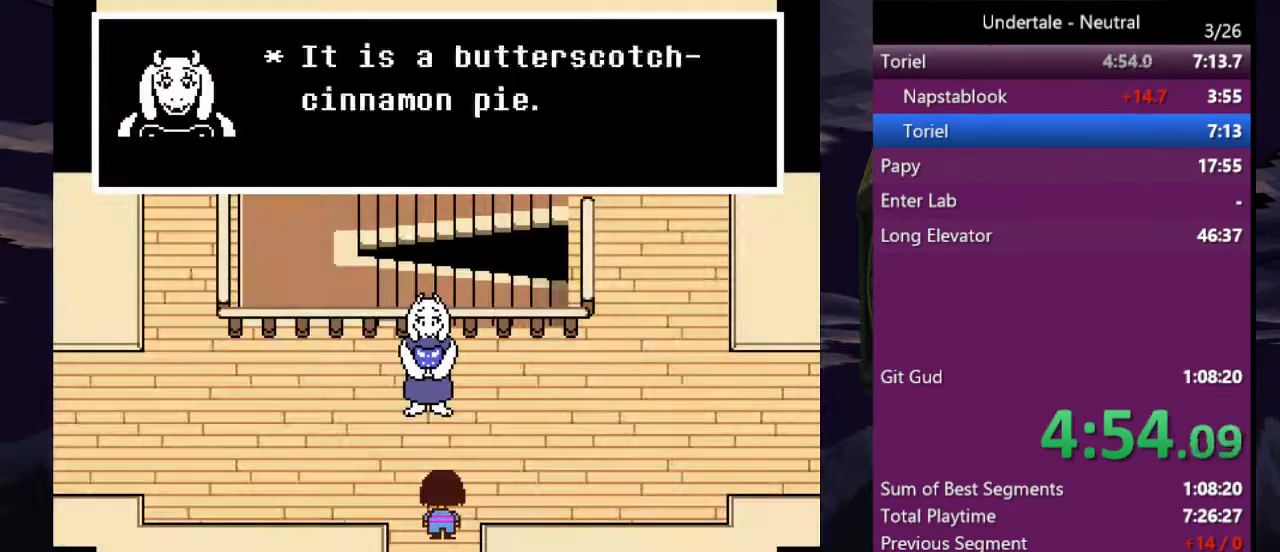
{"keys": ["right", "up", "x"], "events": [[33, "x", "down"], [33, "z", "down"], [100, "z", "up"], [133, "x", "up"], [133, "z", "down"], [233, "x", "down"], [233, "z", "up"], [267, "x", "up"], [267, "z", "down"], [367, "x", "down"], [367, "z", "up"], [433, "x", "up"], [433, "z", "down"], [467, "x", "down"], [467, "z", "up"]]}
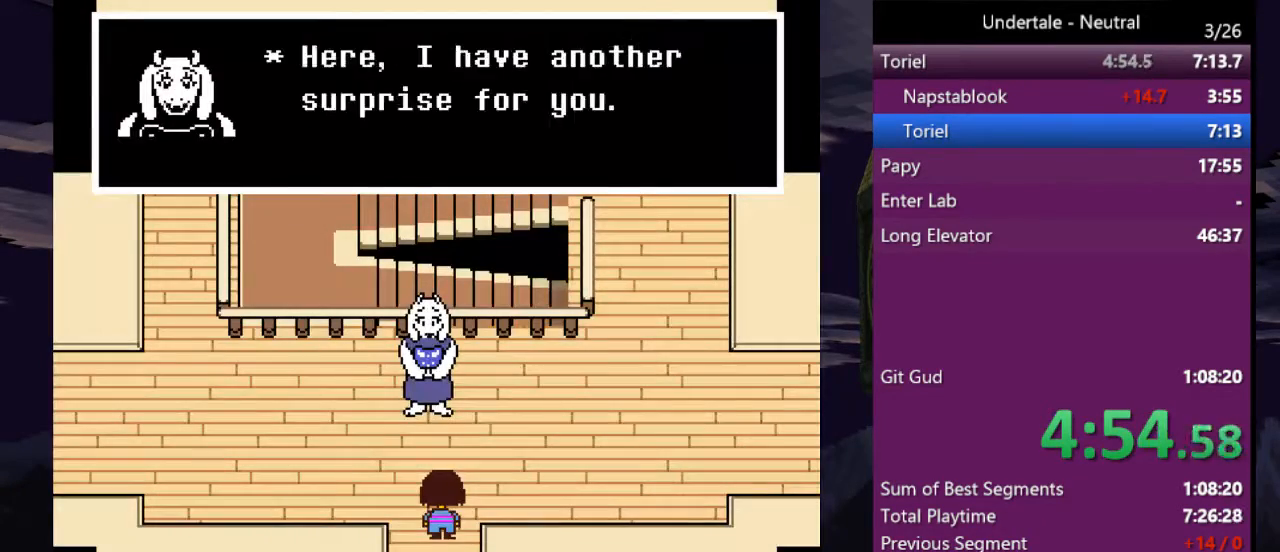
{"keys": ["right", "up"], "events": [[133, "x", "up"], [233, "x", "down"], [300, "x", "up"], [300, "z", "down"], [400, "x", "down"], [400, "z", "up"], [433, "z", "down"], [467, "x", "up"], [467, "z", "up"]]}
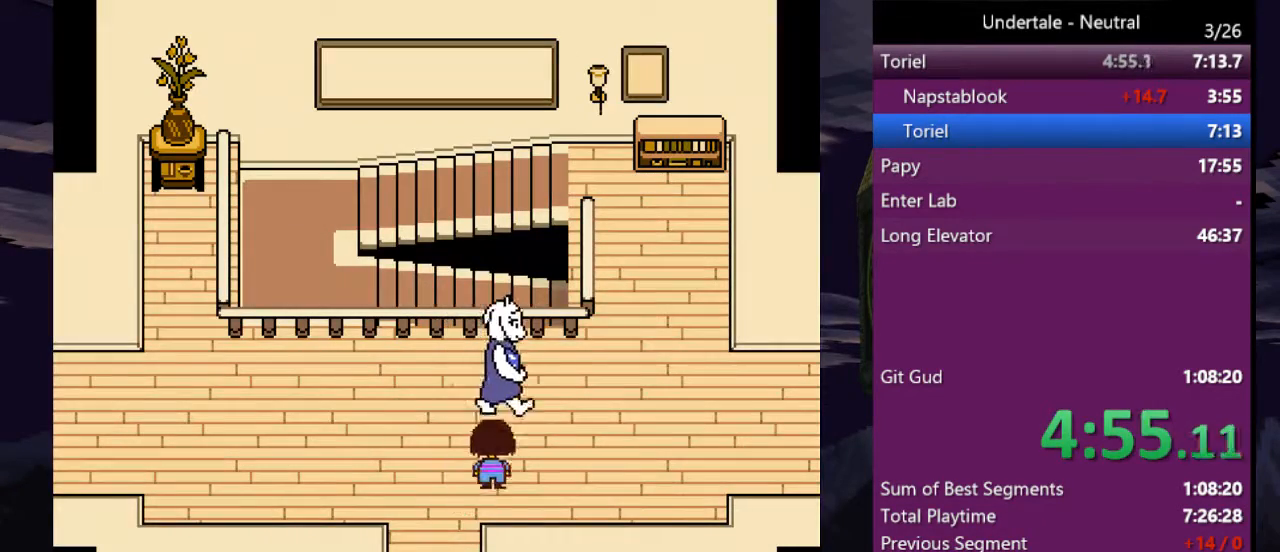
{"keys": ["right"], "events": [[300, "up", "up"]]}
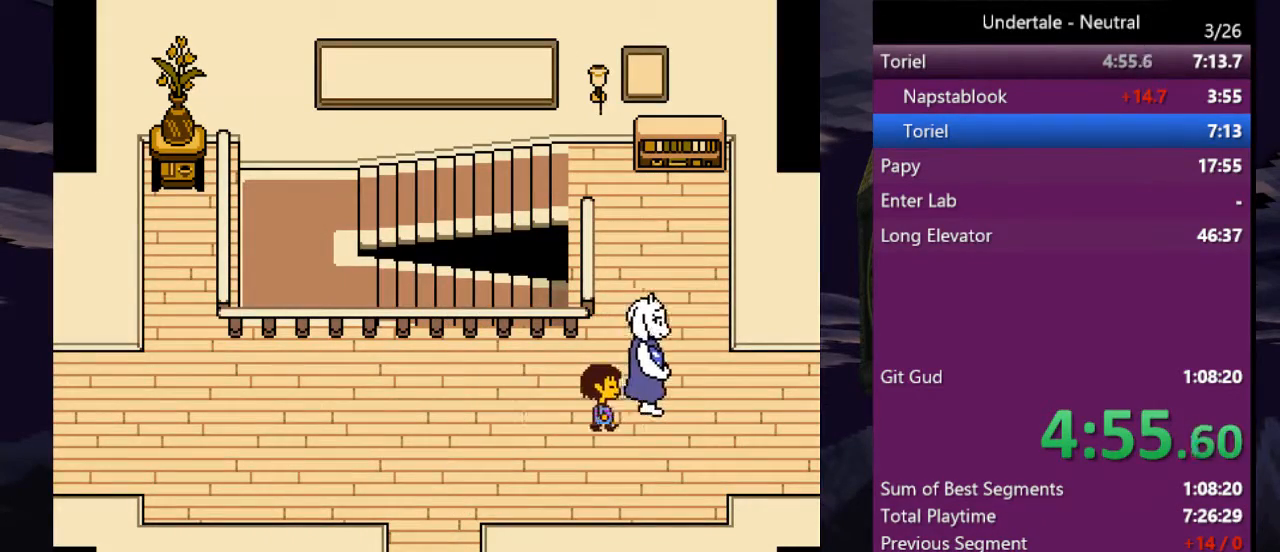
{"keys": ["return", "right", "shift"], "events": [[467, "shift", "down"], [500, "return", "down"]]}
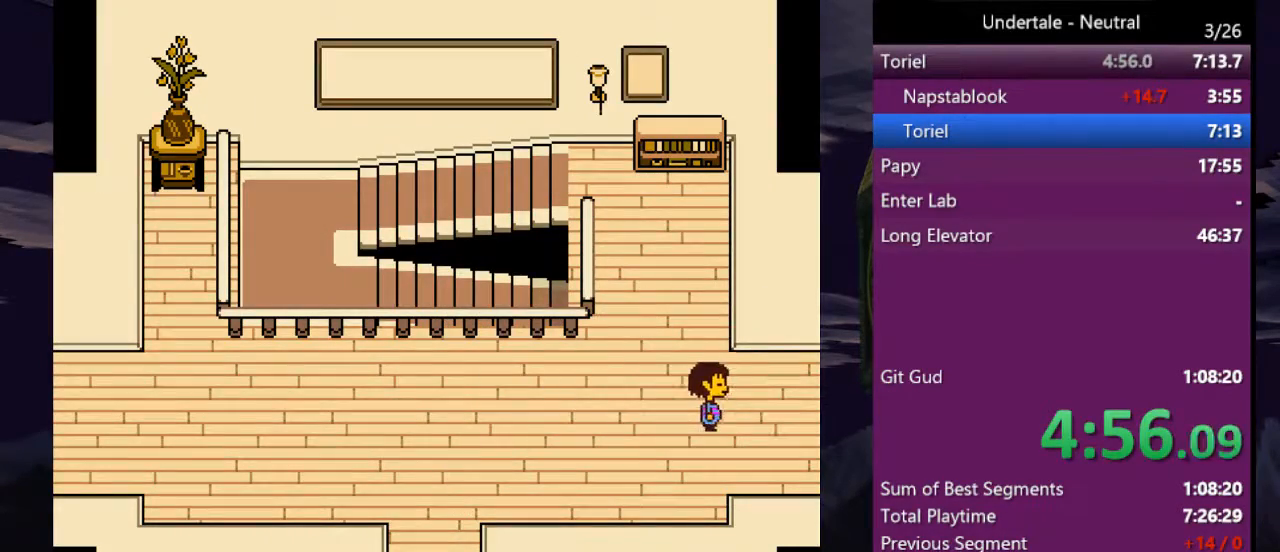
{"keys": ["return", "right", "shift", "x", "z"], "events": [[67, "x", "down"], [100, "shift", "up"], [100, "x", "up"], [100, "z", "down"], [133, "return", "up"], [133, "shift", "down"], [133, "z", "up"], [233, "shift", "up"], [233, "x", "down"], [233, "z", "down"], [300, "x", "up"], [300, "z", "up"], [333, "shift", "down"], [333, "x", "down"], [400, "return", "down"], [400, "shift", "up"], [400, "x", "up"], [400, "z", "down"], [467, "shift", "down"], [467, "x", "down"]]}
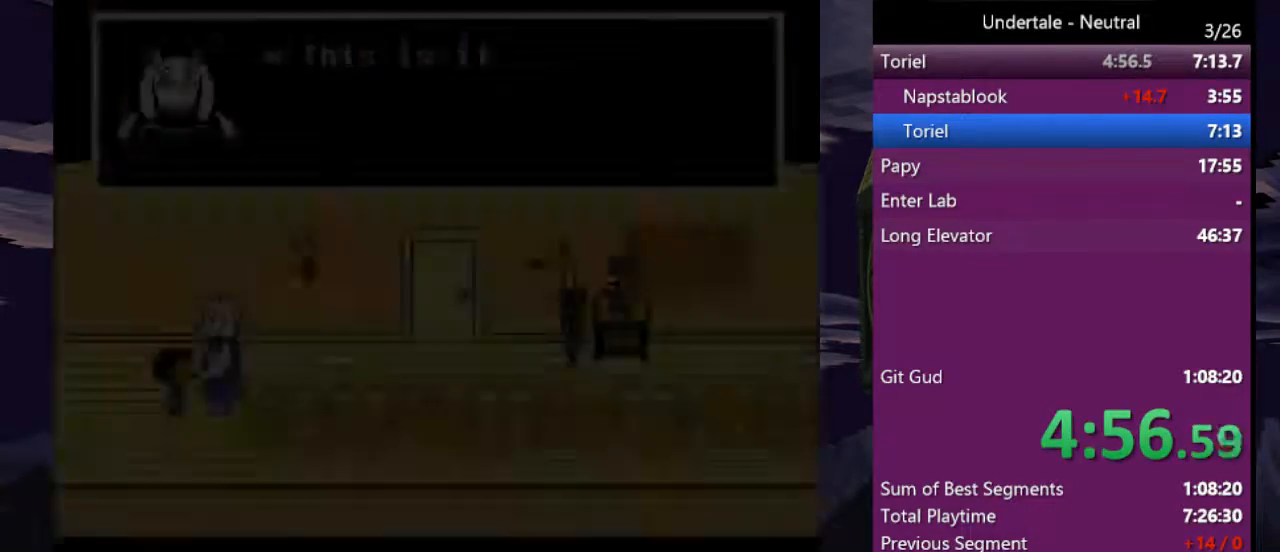
{"keys": ["shift", "x", "z"], "events": [[67, "return", "up"], [67, "shift", "up"], [67, "x", "up"], [67, "z", "up"], [133, "shift", "down"], [133, "x", "down"], [133, "z", "down"], [167, "return", "down"], [167, "x", "up"], [167, "z", "up"], [200, "return", "up"], [200, "right", "up"], [200, "x", "down"], [200, "z", "down"], [267, "return", "down"], [300, "return", "up"], [300, "x", "up"], [300, "z", "up"], [367, "shift", "up"], [367, "x", "down"], [400, "return", "down"], [433, "shift", "down"], [433, "x", "up"], [500, "return", "up"], [500, "x", "down"], [500, "z", "down"]]}
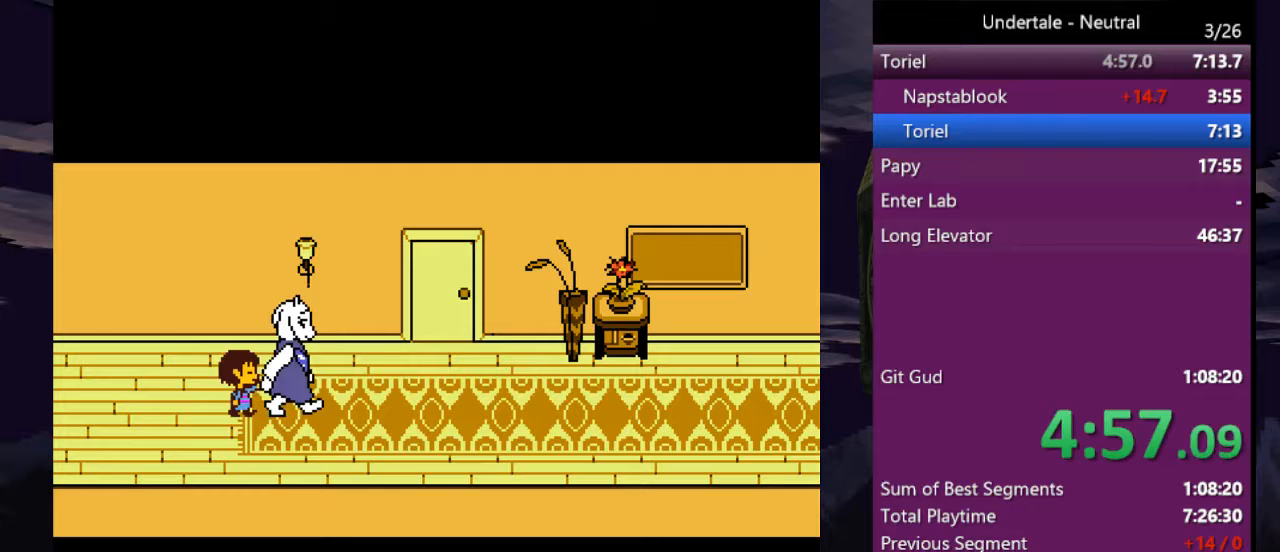
{"keys": ["z"], "events": [[33, "x", "up"], [100, "return", "down"], [100, "shift", "up"], [100, "z", "up"], [133, "return", "up"], [367, "shift", "down"], [400, "return", "down"], [467, "shift", "up"], [500, "return", "up"], [500, "z", "down"]]}
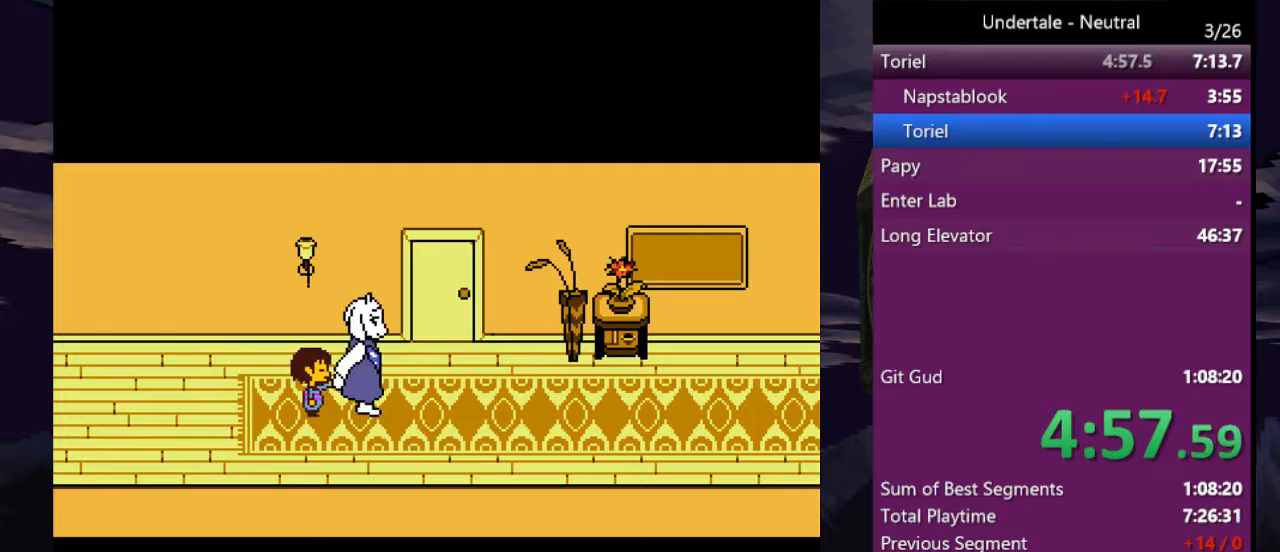
{"keys": ["x", "z"], "events": [[67, "shift", "down"], [67, "z", "up"], [100, "return", "down"], [100, "shift", "up"], [133, "return", "up"], [133, "z", "down"], [200, "shift", "down"], [200, "z", "up"], [233, "return", "down"], [233, "x", "down"], [300, "shift", "up"], [300, "x", "up"], [300, "z", "down"], [333, "return", "up"], [333, "z", "up"], [400, "shift", "down"], [433, "return", "down"], [433, "shift", "up"], [433, "x", "down"], [433, "z", "down"], [467, "return", "up"]]}
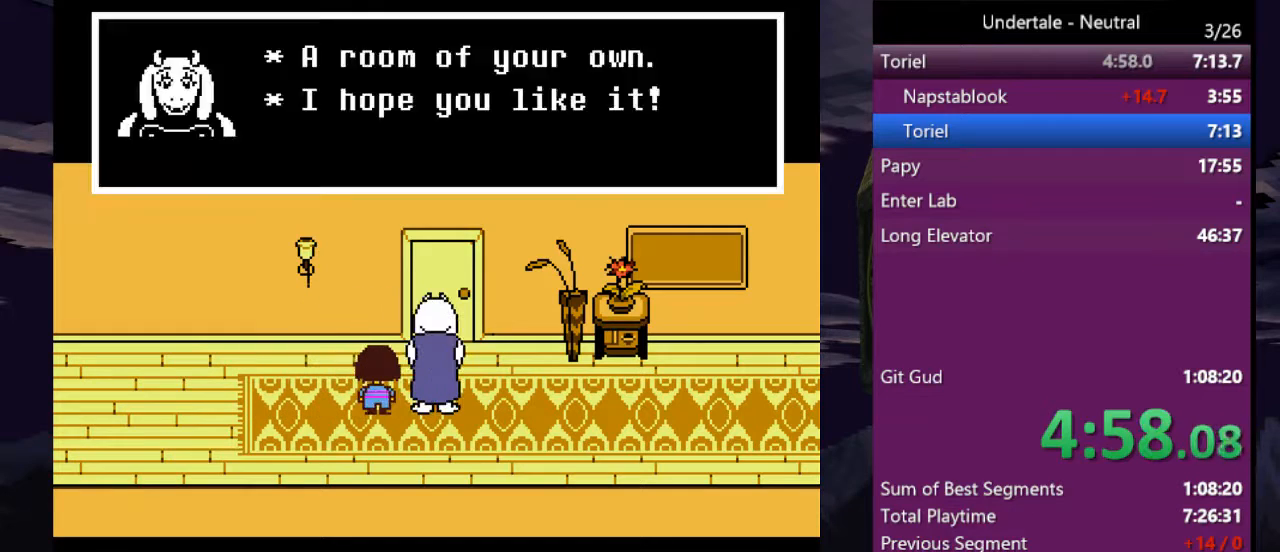
{"keys": [], "events": [[33, "shift", "down"], [33, "x", "up"], [33, "z", "up"], [67, "return", "down"], [67, "x", "down"], [67, "z", "down"], [133, "shift", "up"], [133, "z", "up"], [167, "return", "up"], [167, "shift", "down"], [167, "x", "up"], [200, "x", "down"], [200, "z", "down"], [267, "return", "down"], [267, "shift", "up"], [267, "z", "up"], [300, "return", "up"], [300, "shift", "down"], [300, "x", "up"], [367, "return", "down"], [367, "x", "down"], [367, "z", "down"], [400, "return", "up"], [400, "shift", "up"], [400, "x", "up"], [400, "z", "up"]]}
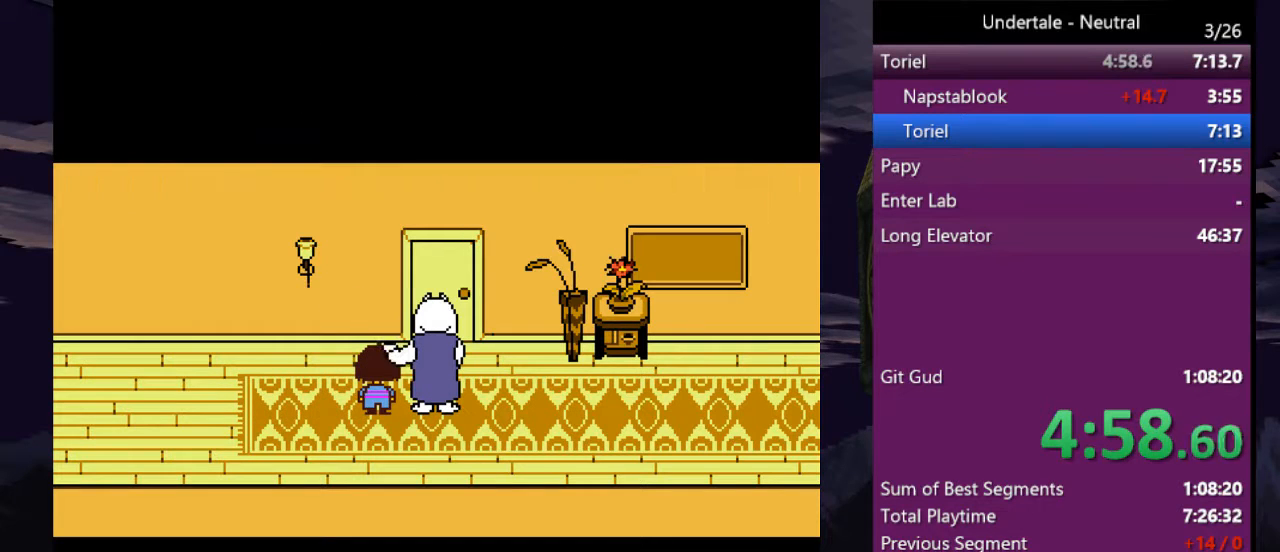
{"keys": ["left"], "events": [[367, "left", "down"]]}
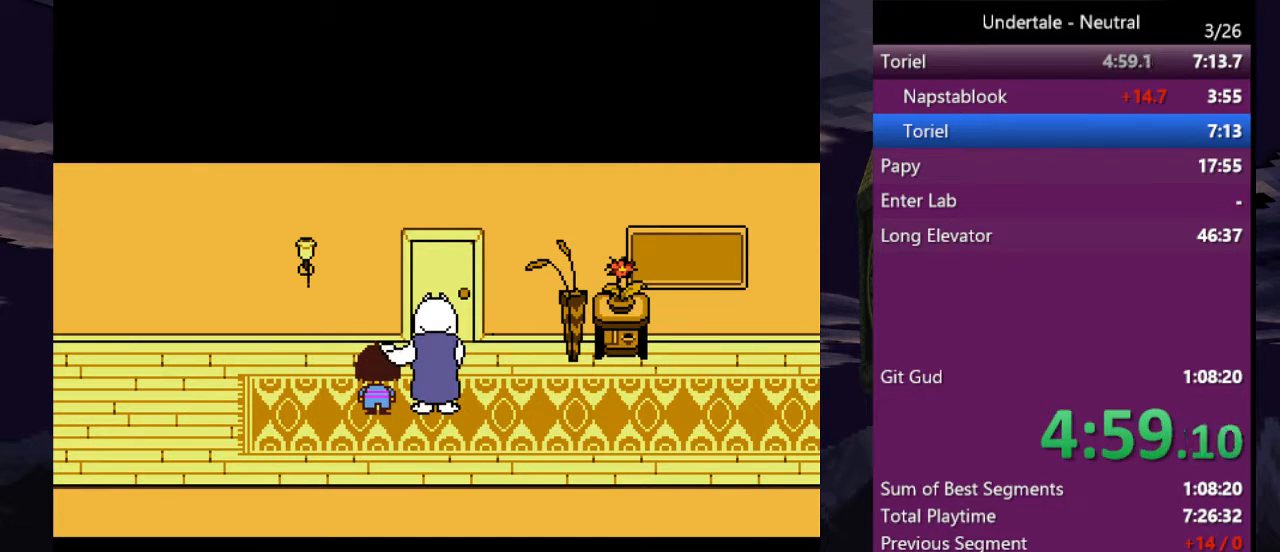
{"keys": ["left", "x"], "events": [[67, "x", "down"], [100, "z", "down"], [133, "z", "up"], [200, "x", "up"], [200, "z", "down"], [300, "x", "down"], [300, "z", "up"], [333, "z", "down"], [400, "x", "up"], [433, "x", "down"], [433, "z", "up"]]}
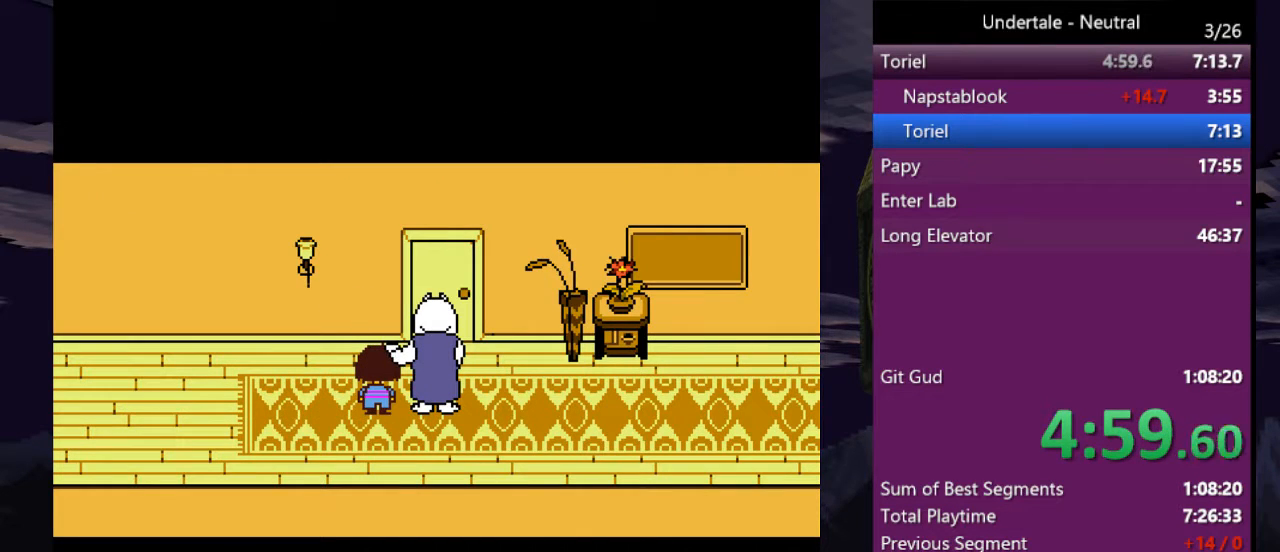
{"keys": ["left", "x", "z"], "events": [[33, "x", "up"], [33, "z", "down"], [67, "x", "down"], [133, "x", "up"], [200, "x", "down"], [200, "z", "up"], [267, "x", "up"], [267, "z", "down"], [367, "x", "down"], [367, "z", "up"], [400, "x", "up"], [400, "z", "down"], [433, "x", "down"], [433, "z", "up"], [500, "z", "down"]]}
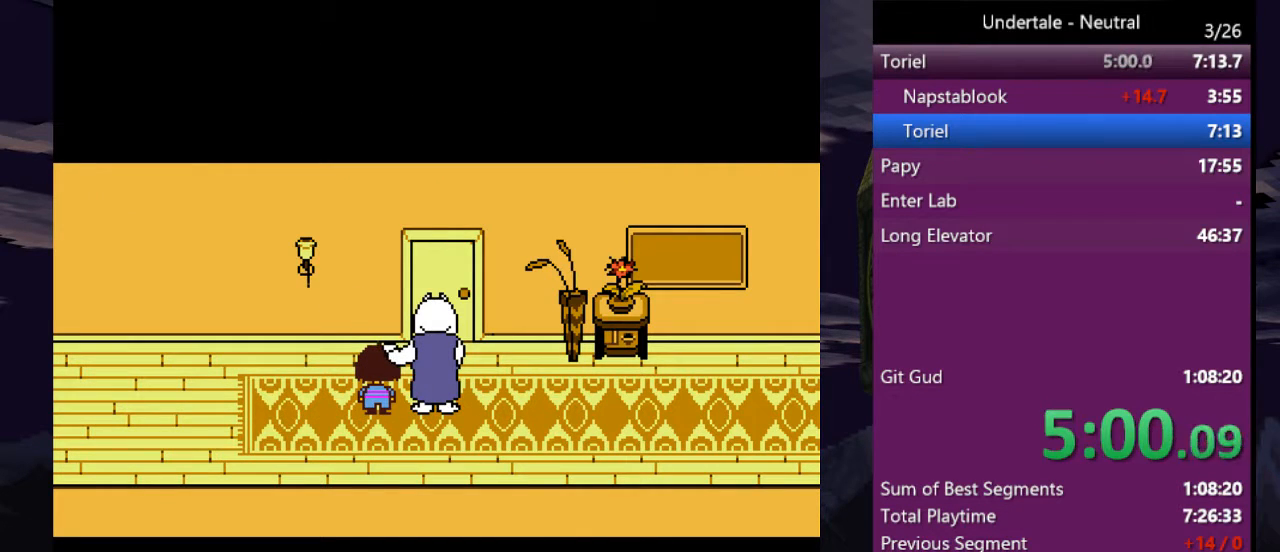
{"keys": ["left", "x"], "events": [[33, "x", "up"], [100, "x", "down"], [133, "x", "up"], [167, "x", "down"], [233, "z", "up"], [267, "x", "up"], [333, "z", "down"], [367, "x", "down"], [433, "x", "up"], [500, "x", "down"], [500, "z", "up"]]}
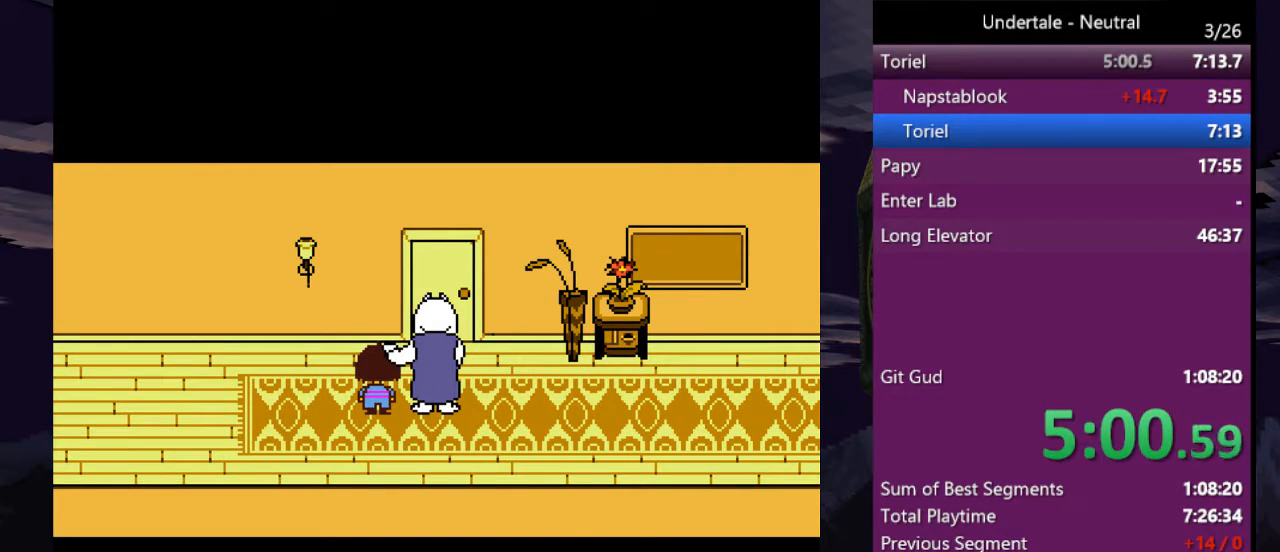
{"keys": ["left"], "events": [[100, "x", "up"], [100, "z", "down"], [200, "x", "down"], [200, "z", "up"], [233, "x", "up"], [233, "z", "down"], [333, "x", "down"], [333, "z", "up"], [433, "x", "up"], [433, "z", "down"], [467, "z", "up"]]}
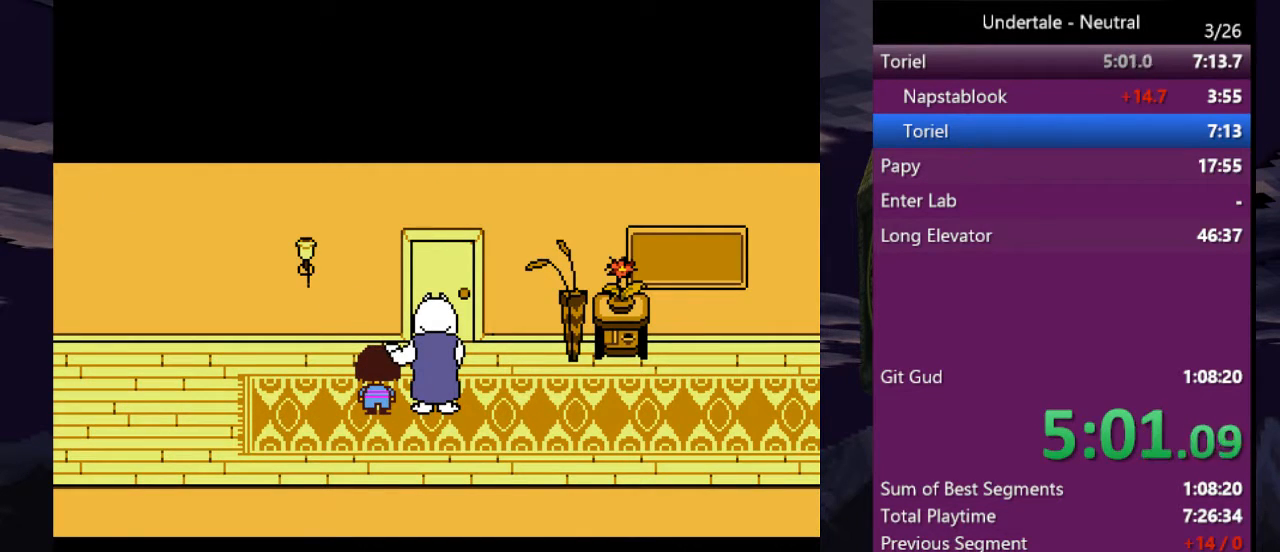
{"keys": ["left"], "events": [[33, "x", "down"], [67, "x", "up"], [67, "z", "down"], [167, "x", "down"], [167, "z", "up"], [200, "x", "up"], [200, "z", "down"], [300, "x", "down"], [300, "z", "up"], [400, "x", "up"], [400, "z", "down"], [433, "z", "up"]]}
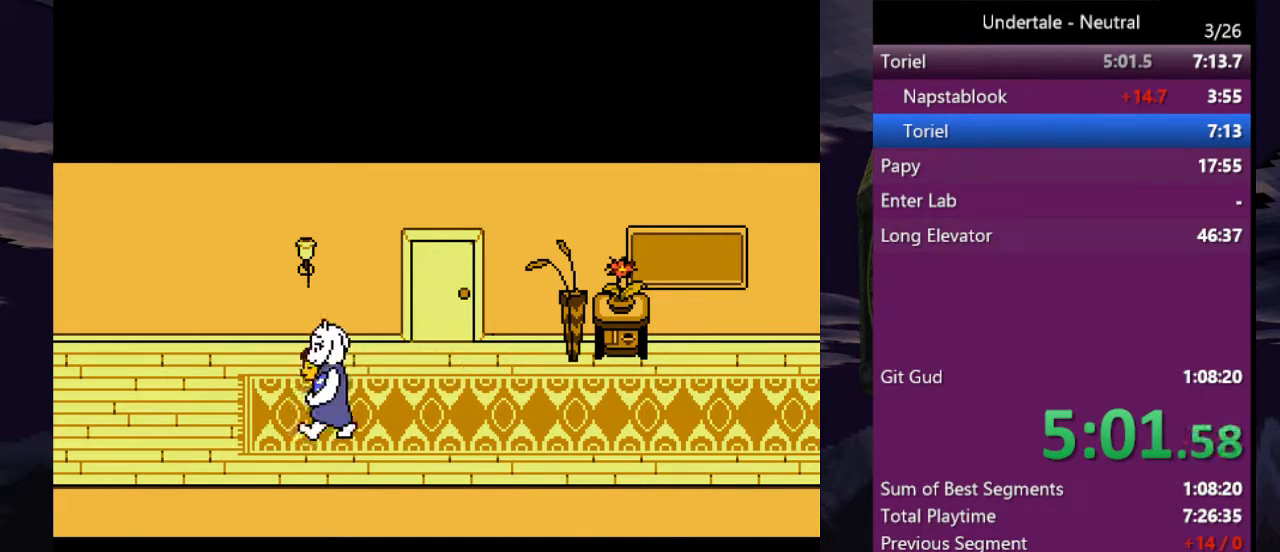
{"keys": ["left"], "events": [[33, "z", "down"], [100, "z", "up"]]}
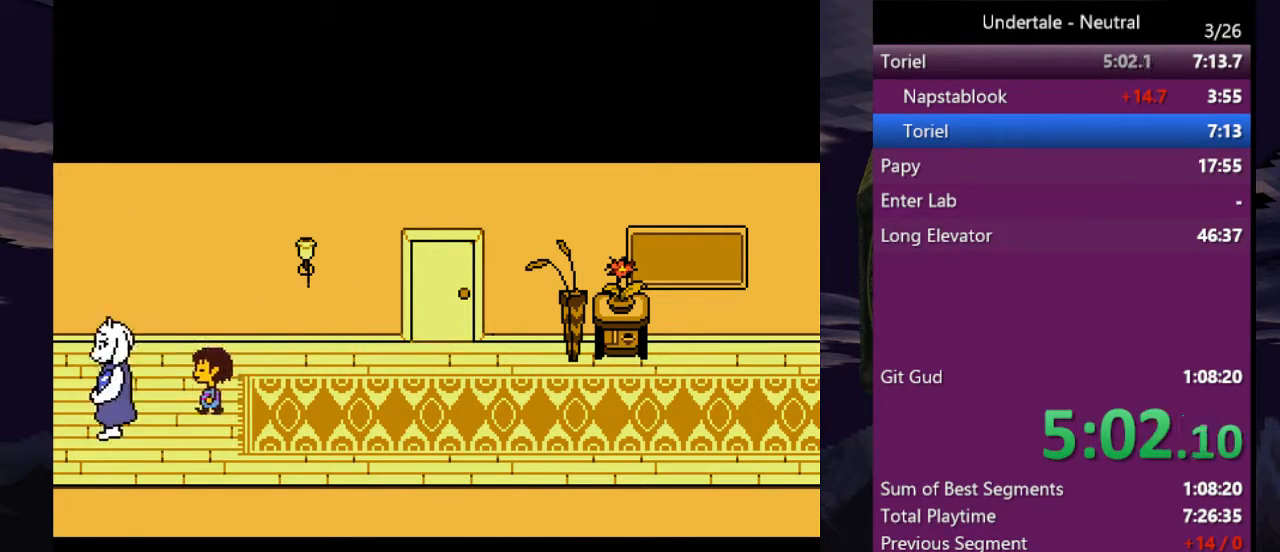
{"keys": ["left"], "events": []}
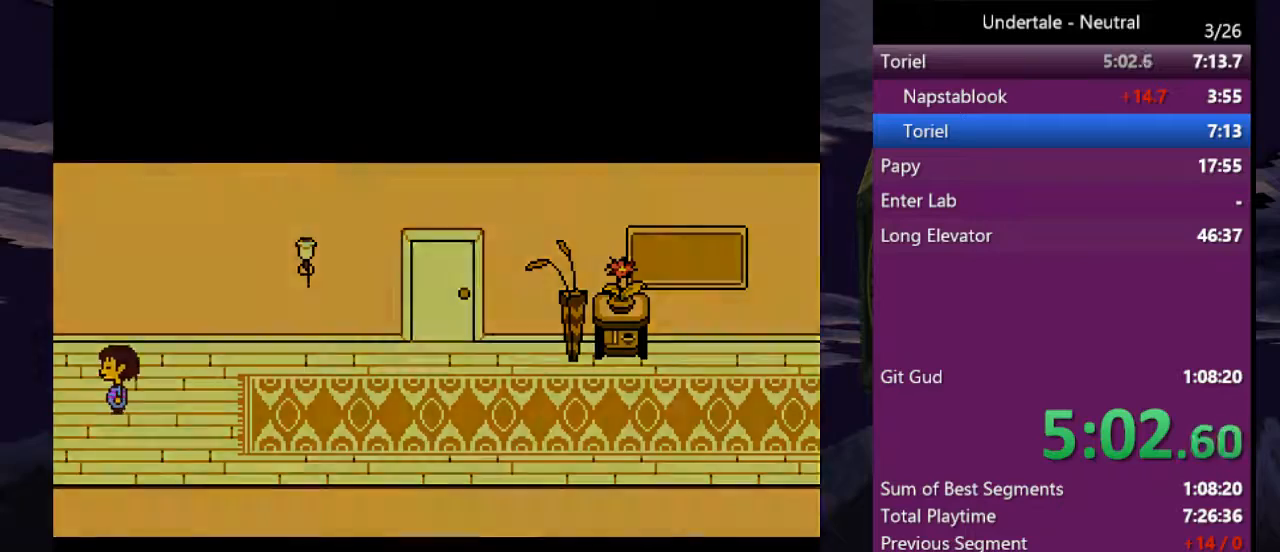
{"keys": ["left"], "events": []}
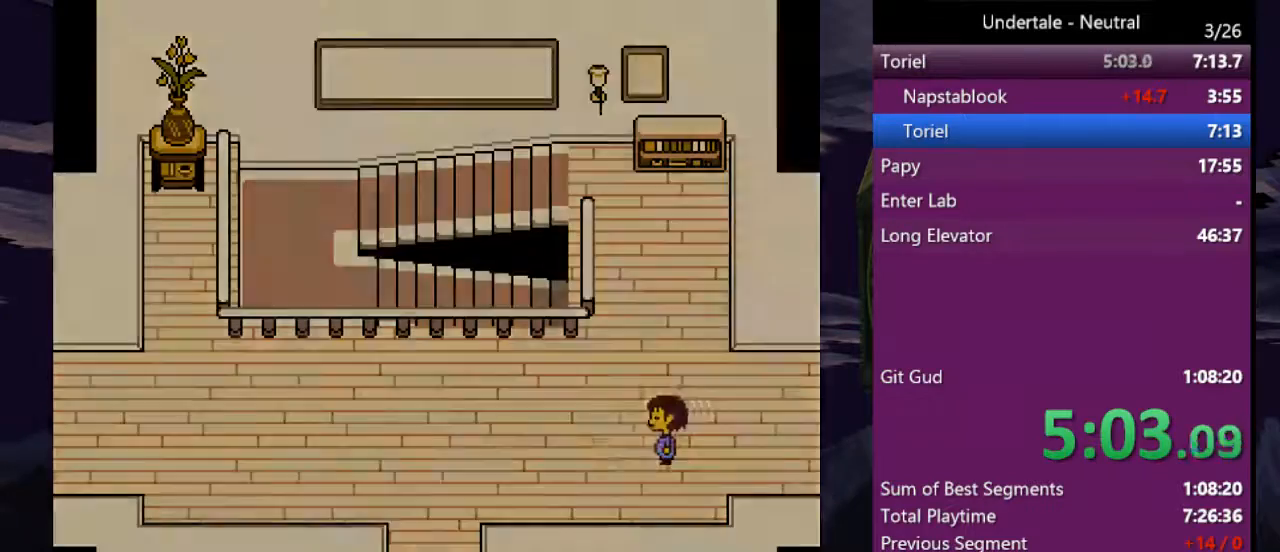
{"keys": ["left"], "events": []}
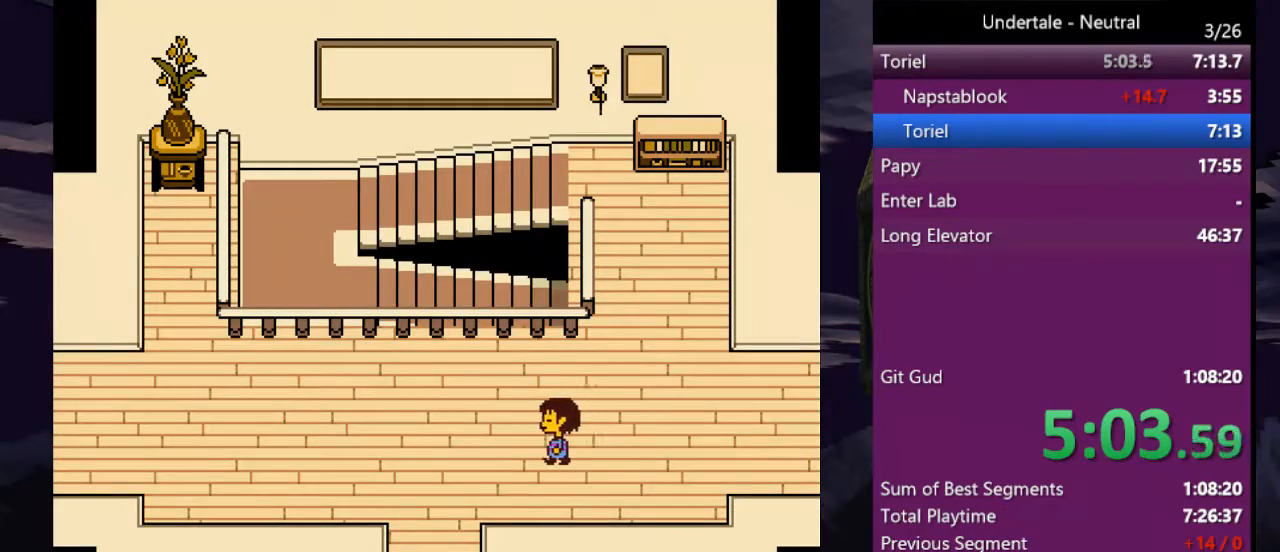
{"keys": ["left"], "events": []}
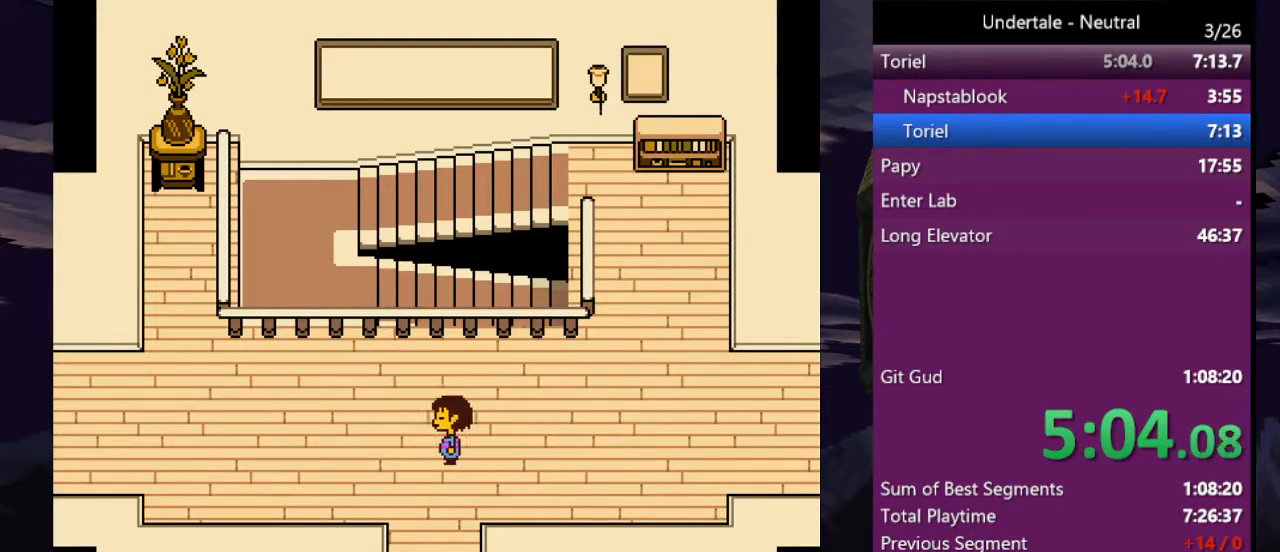
{"keys": ["left"], "events": []}